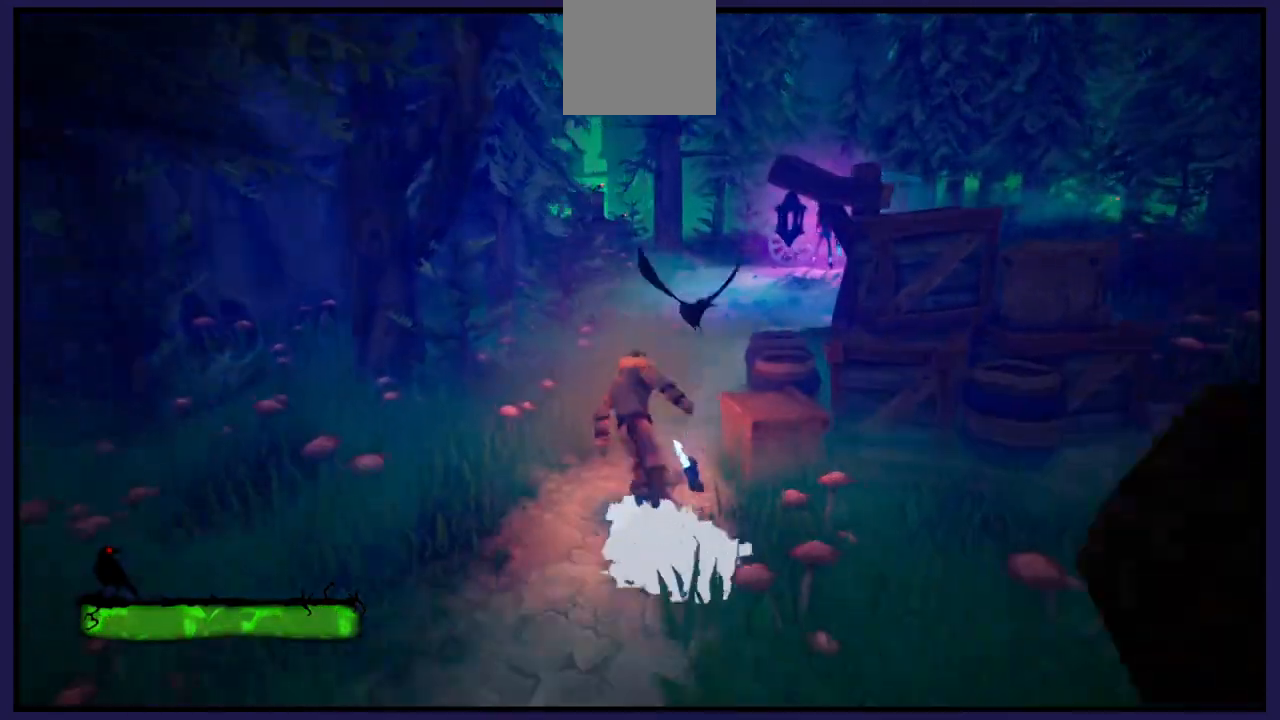
Gameplay with a controller (Xbox layout); each line is a JSON object with the inputs held at the frame after it. "events" lists button and stick changes between this image and that frame as [ms after this image, input, new state], when the widget could be followed in between.
{"buttons": [], "left_stick": "up", "right_stick": "center", "events": [[117, "right_stick", "center"]]}
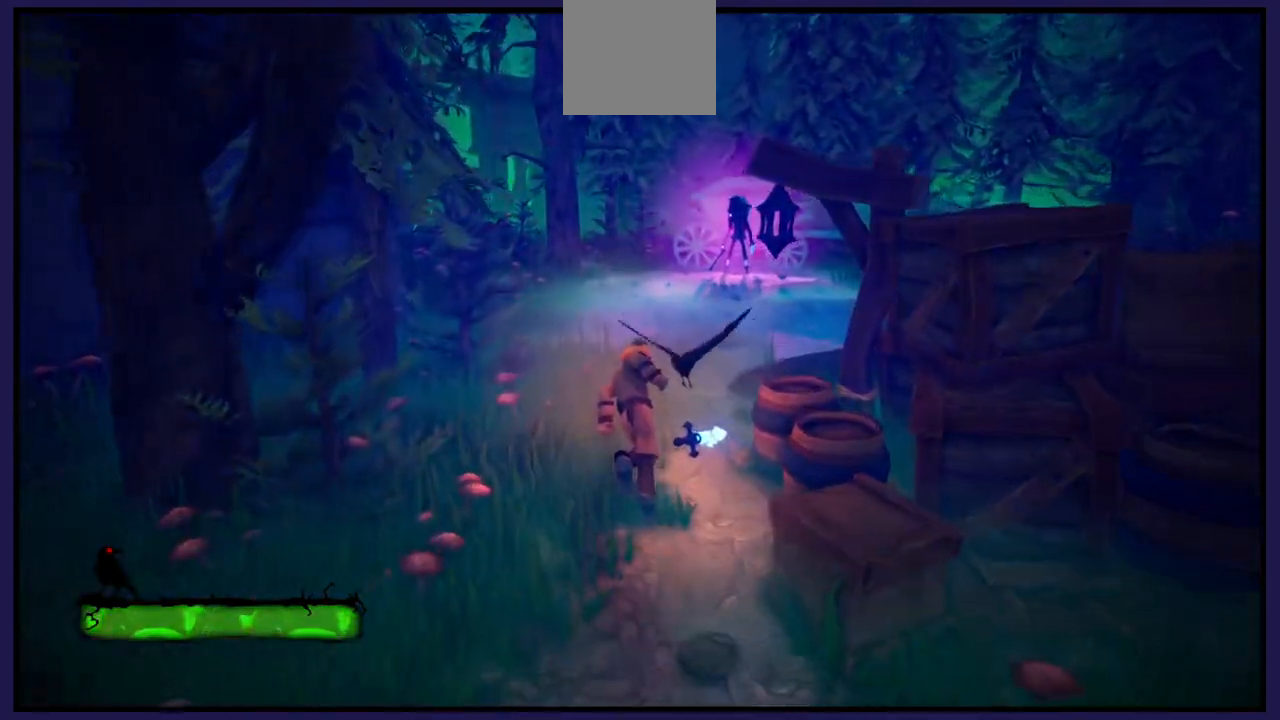
{"buttons": [], "left_stick": "up", "right_stick": "center", "events": [[200, "right_stick", "right"], [400, "right_stick", "center"]]}
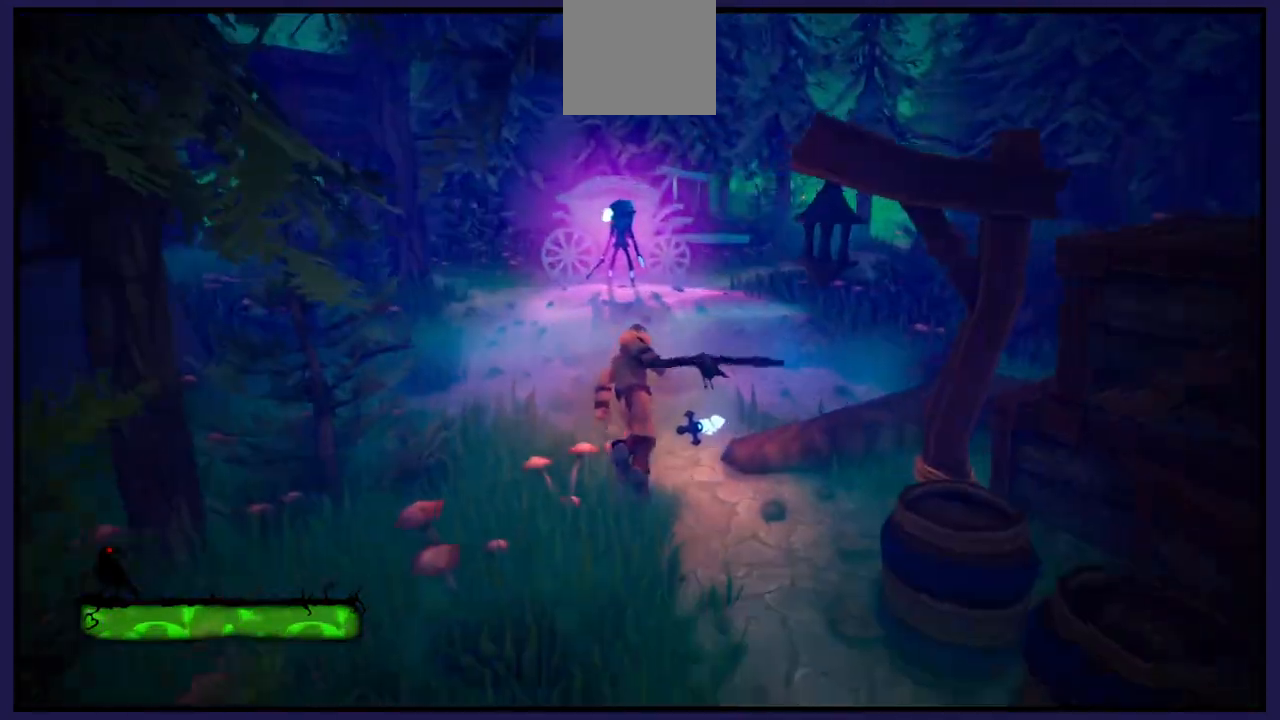
{"buttons": [], "left_stick": "up", "right_stick": "center", "events": []}
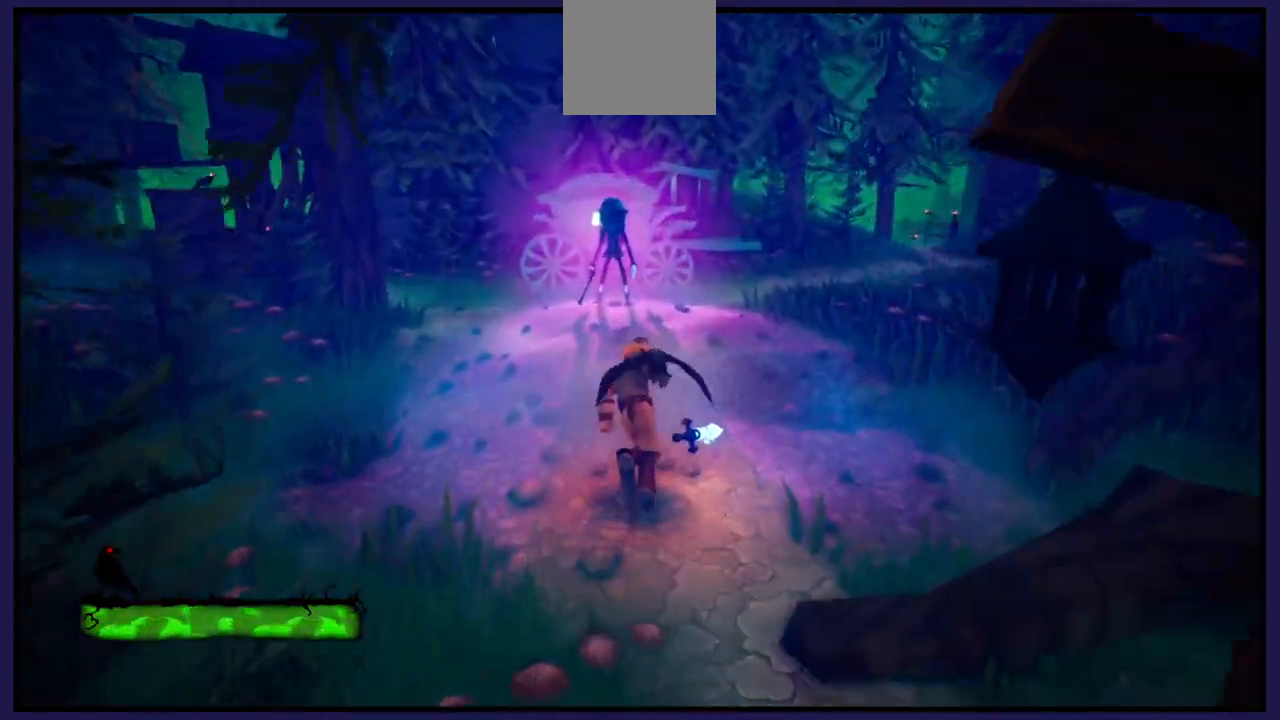
{"buttons": [], "left_stick": "up", "right_stick": "center", "events": []}
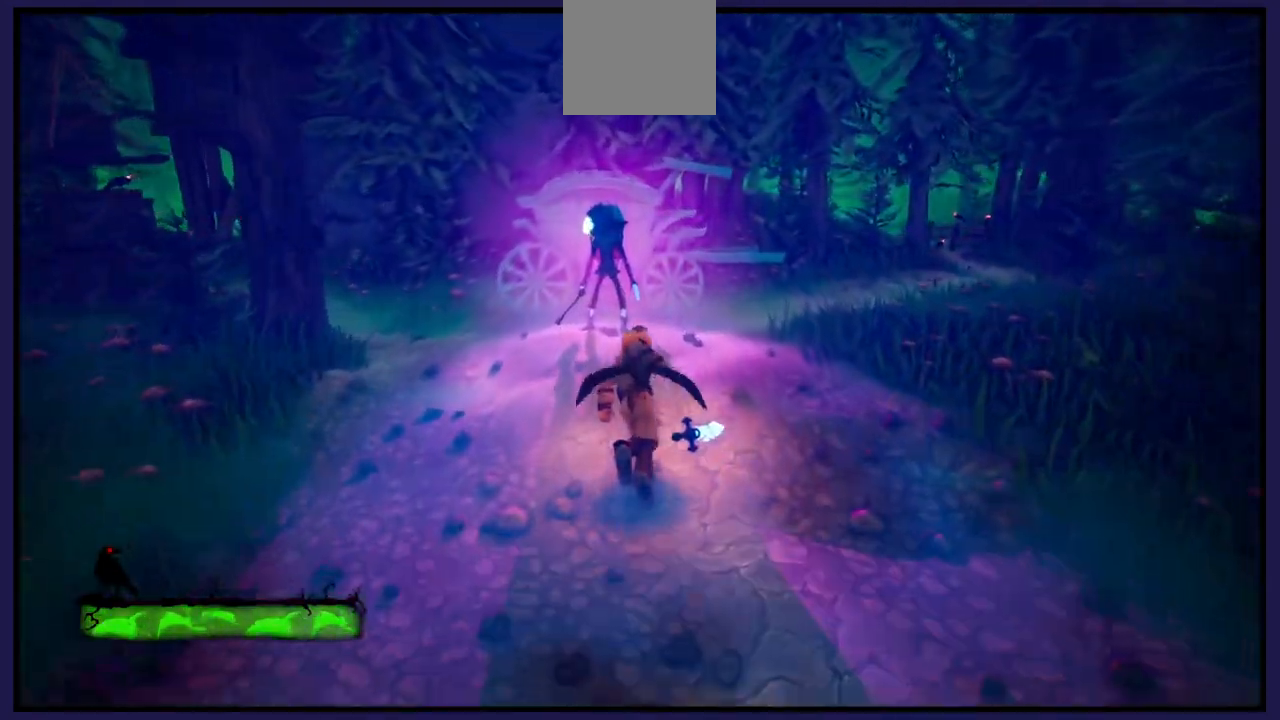
{"buttons": [], "left_stick": "up", "right_stick": "center", "events": []}
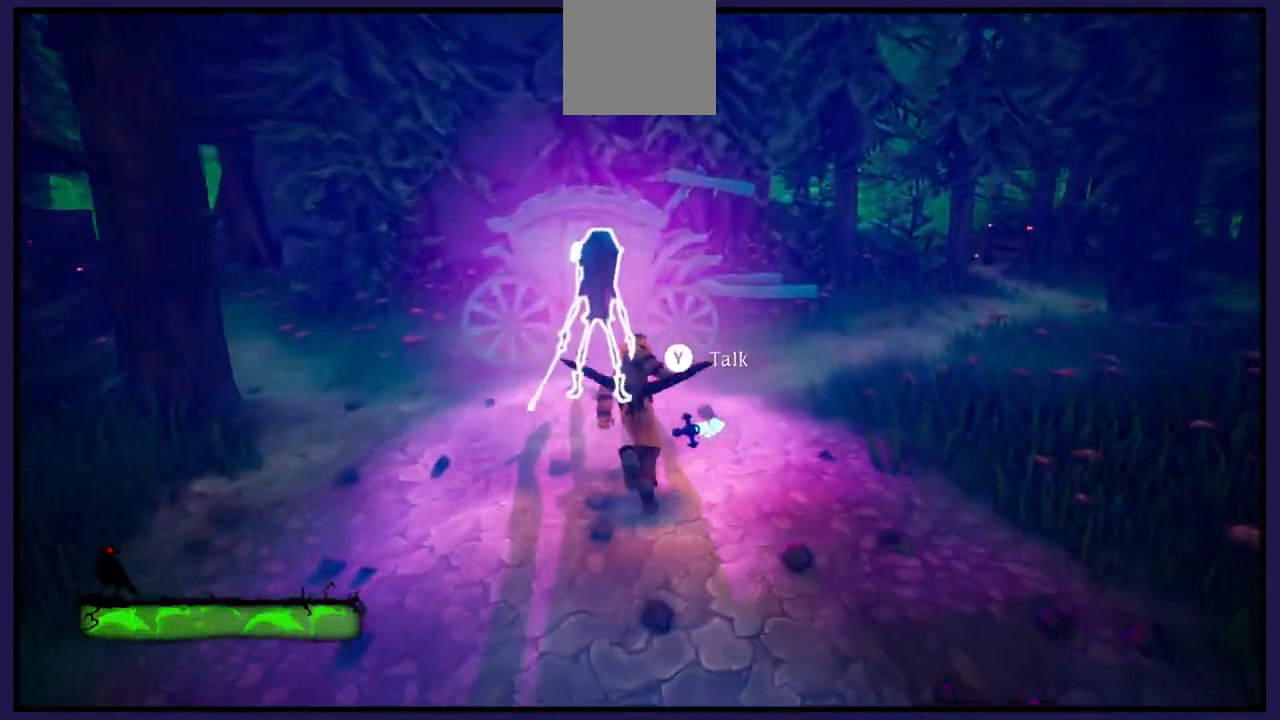
{"buttons": [], "left_stick": "center", "right_stick": "center", "events": [[417, "Y", "down"], [433, "left_stick", "center"], [500, "Y", "up"]]}
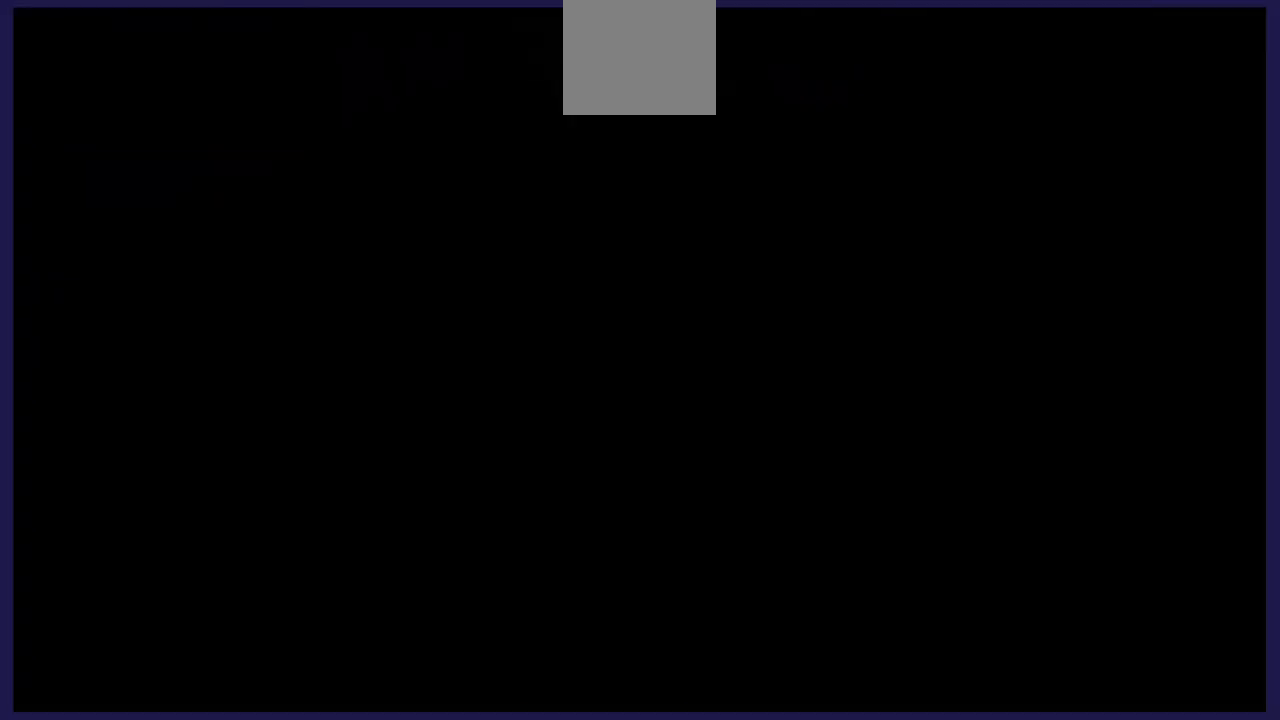
{"buttons": [], "left_stick": "center", "right_stick": "center", "events": []}
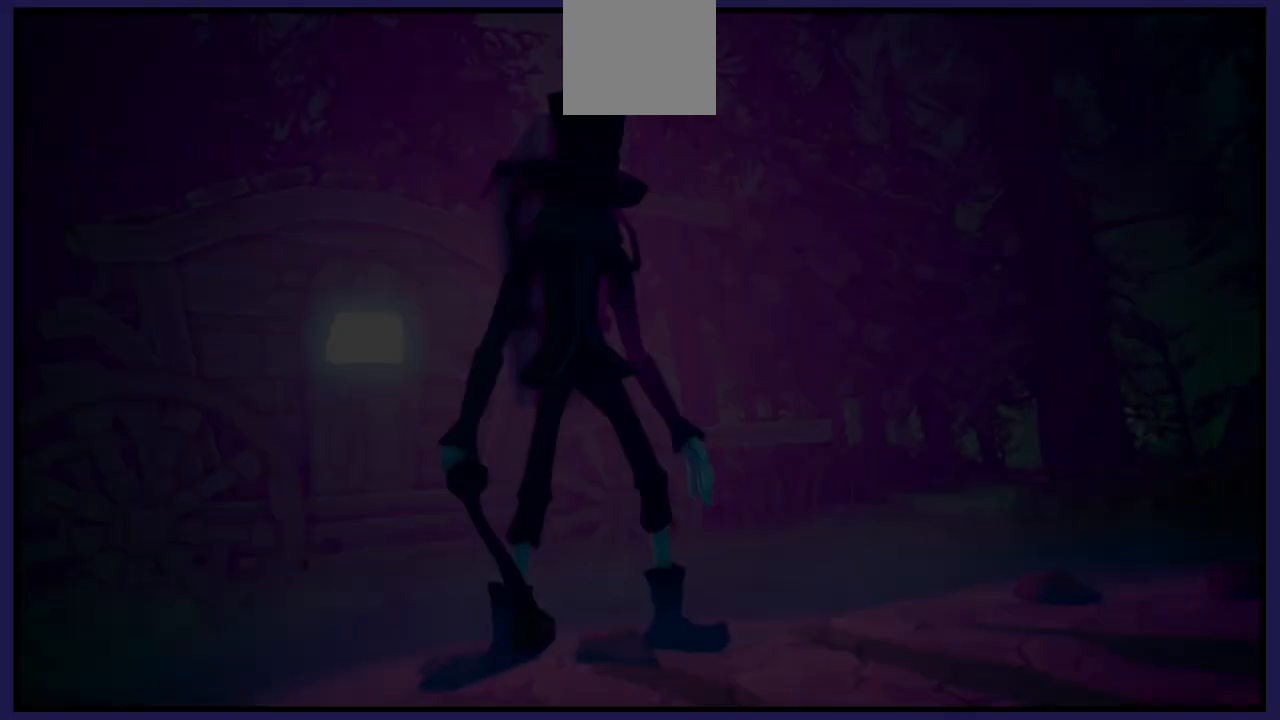
{"buttons": [], "left_stick": "center", "right_stick": "center", "events": []}
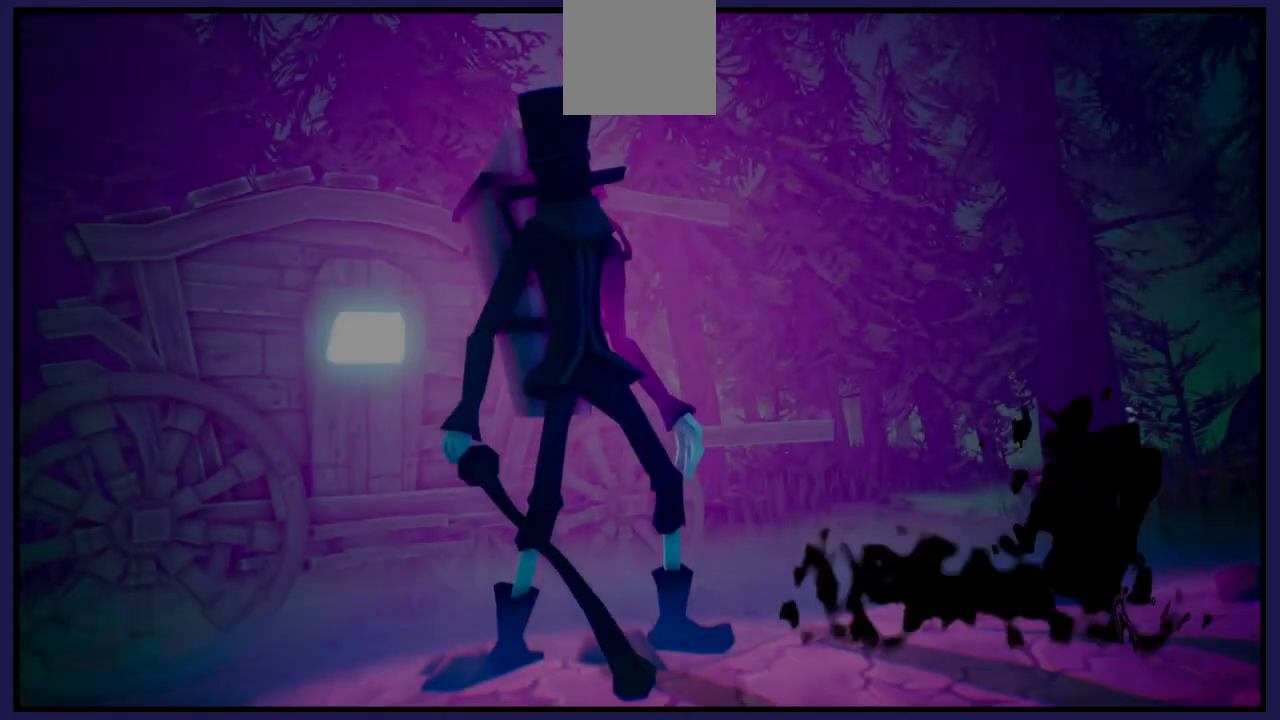
{"buttons": [], "left_stick": "center", "right_stick": "center", "events": []}
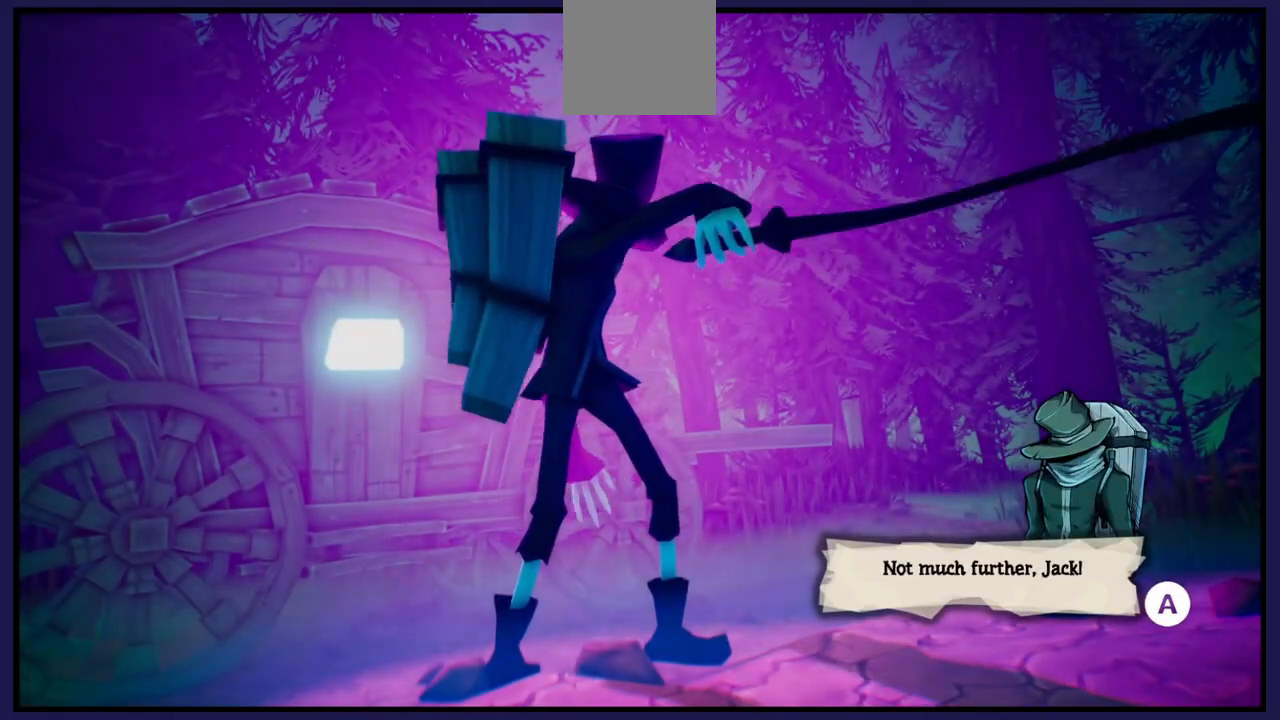
{"buttons": [], "left_stick": "center", "right_stick": "center", "events": []}
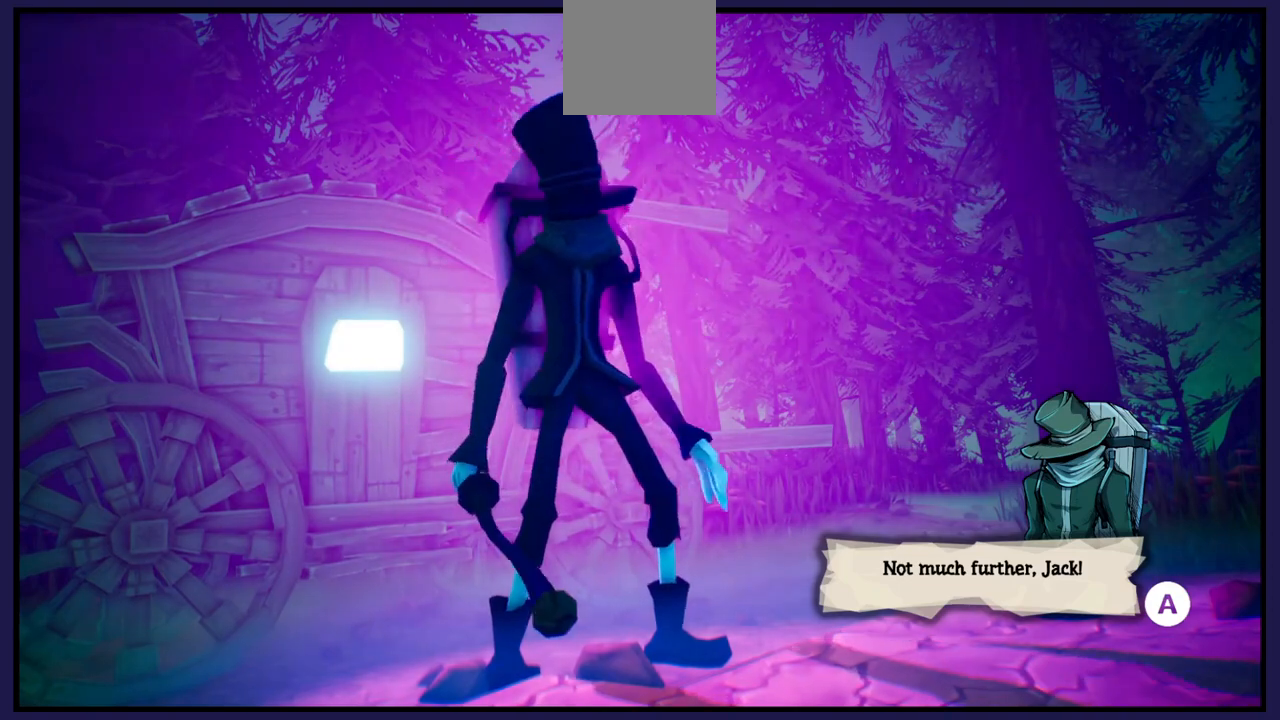
{"buttons": [], "left_stick": "center", "right_stick": "center", "events": []}
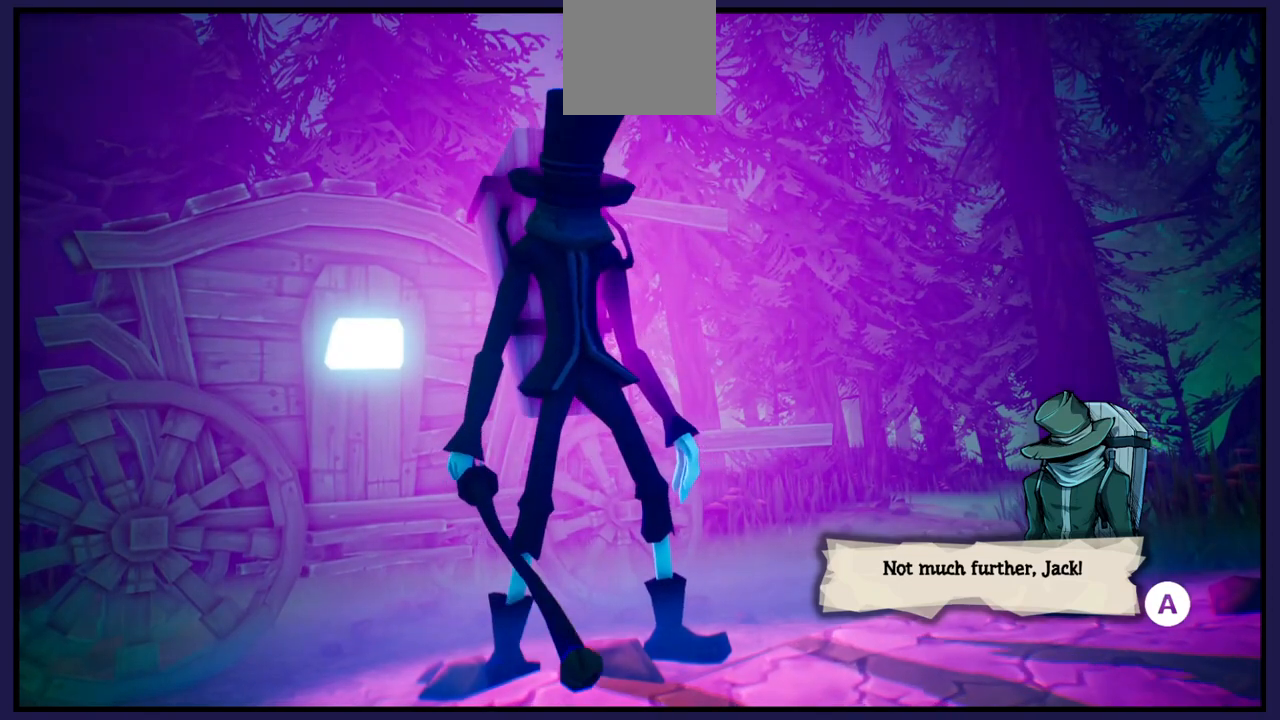
{"buttons": [], "left_stick": "center", "right_stick": "center", "events": []}
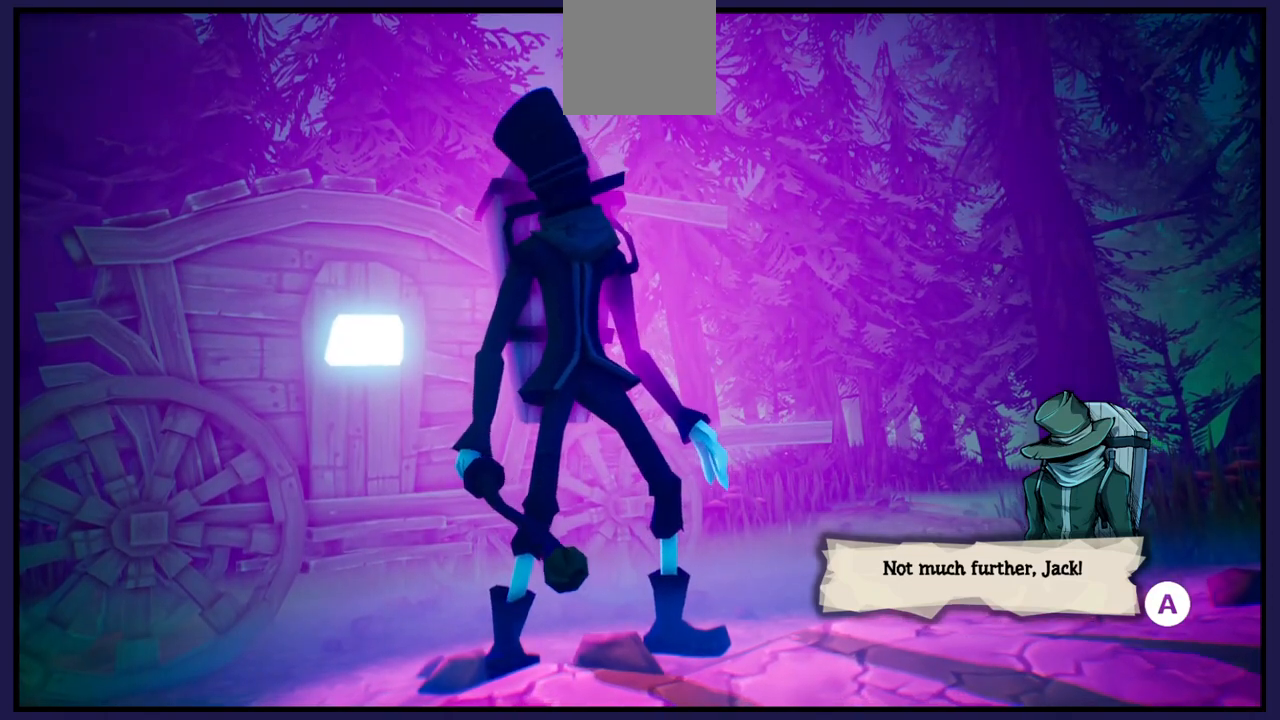
{"buttons": [], "left_stick": "center", "right_stick": "center", "events": [[333, "A", "down"], [450, "A", "up"]]}
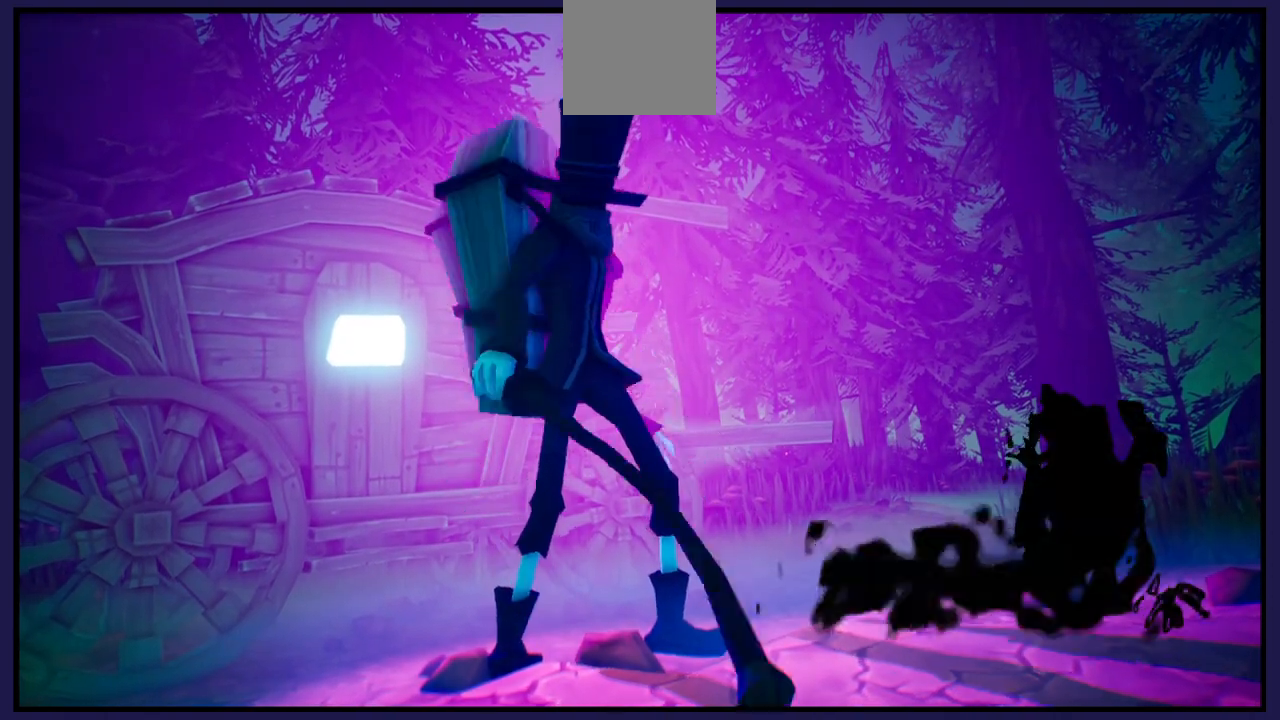
{"buttons": [], "left_stick": "center", "right_stick": "center", "events": []}
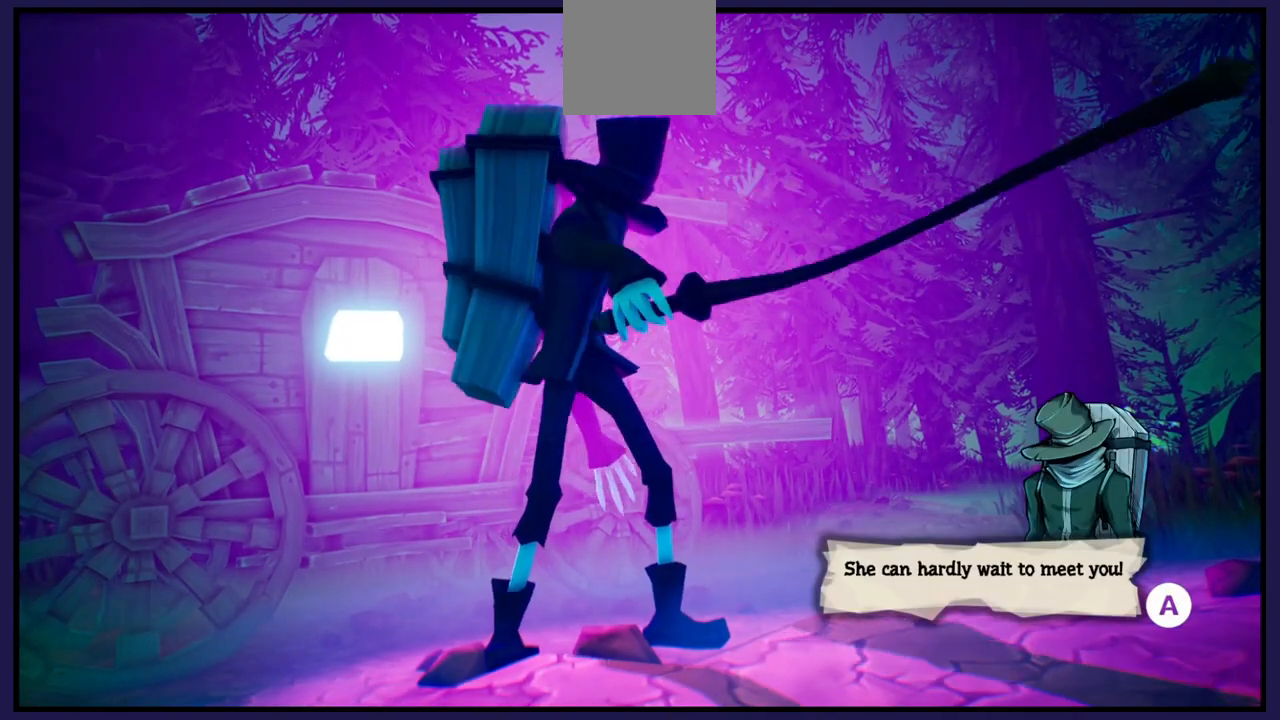
{"buttons": [], "left_stick": "center", "right_stick": "center", "events": []}
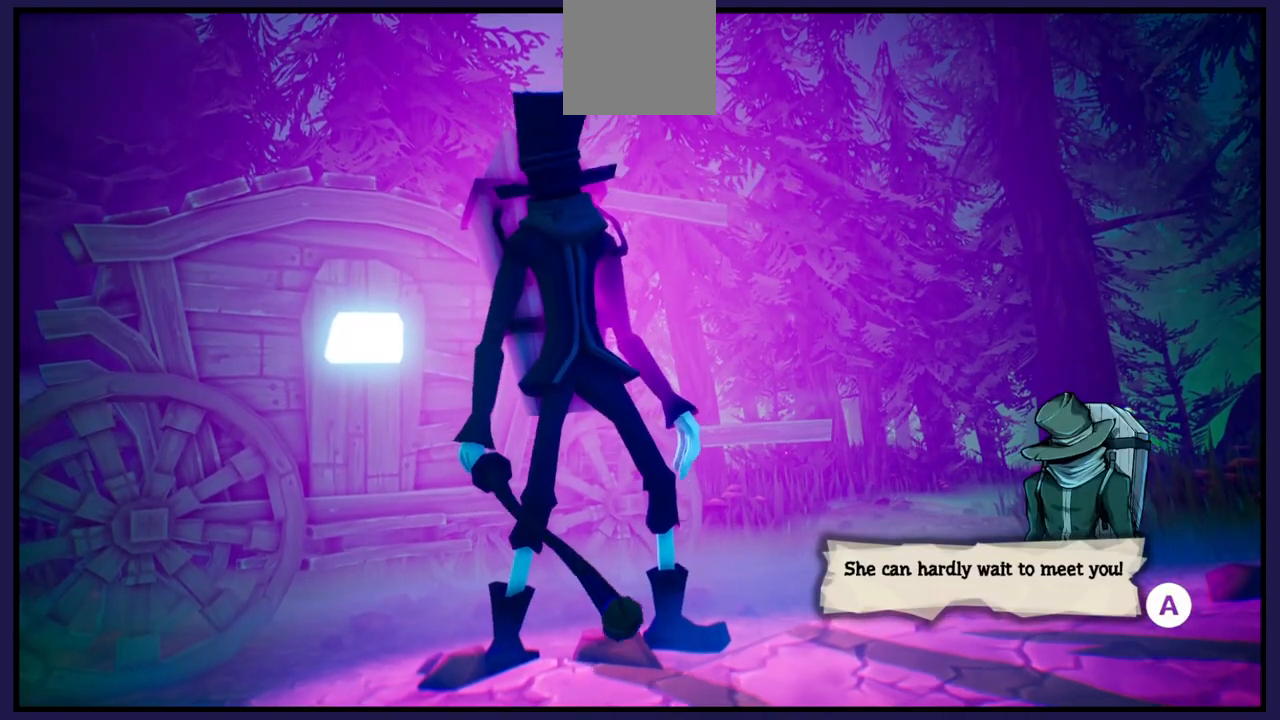
{"buttons": [], "left_stick": "center", "right_stick": "center", "events": []}
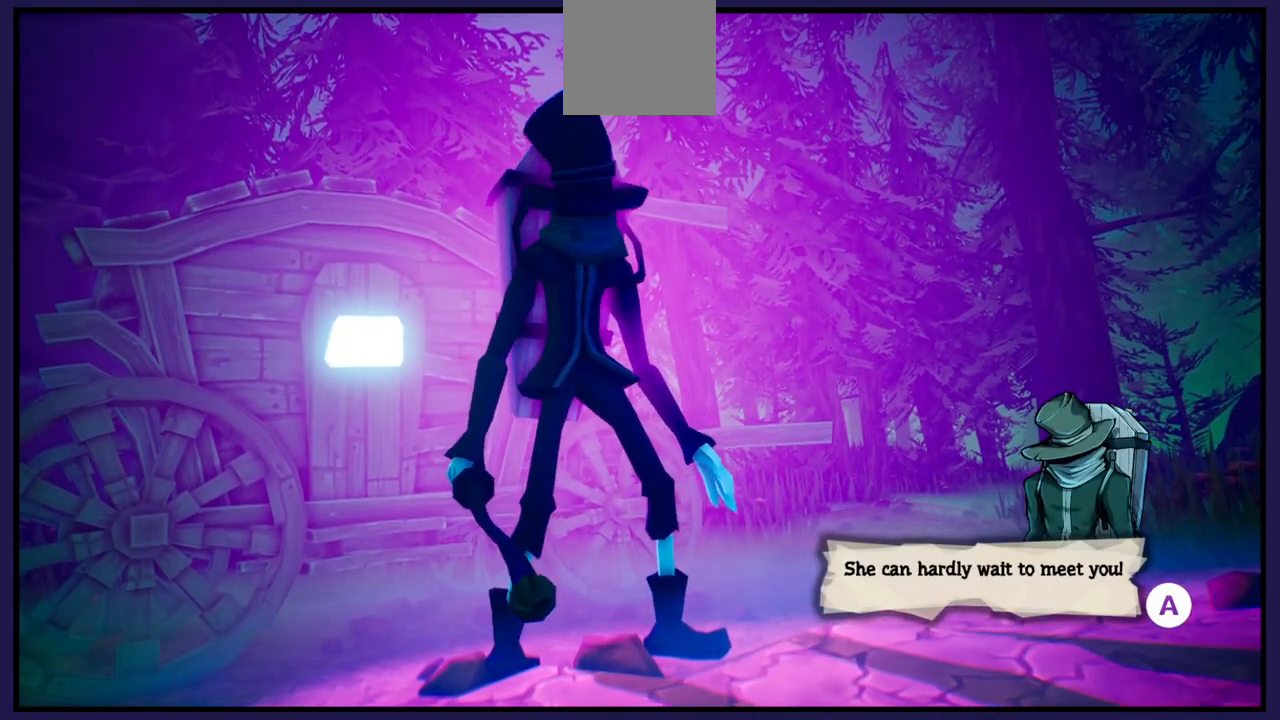
{"buttons": [], "left_stick": "center", "right_stick": "center", "events": []}
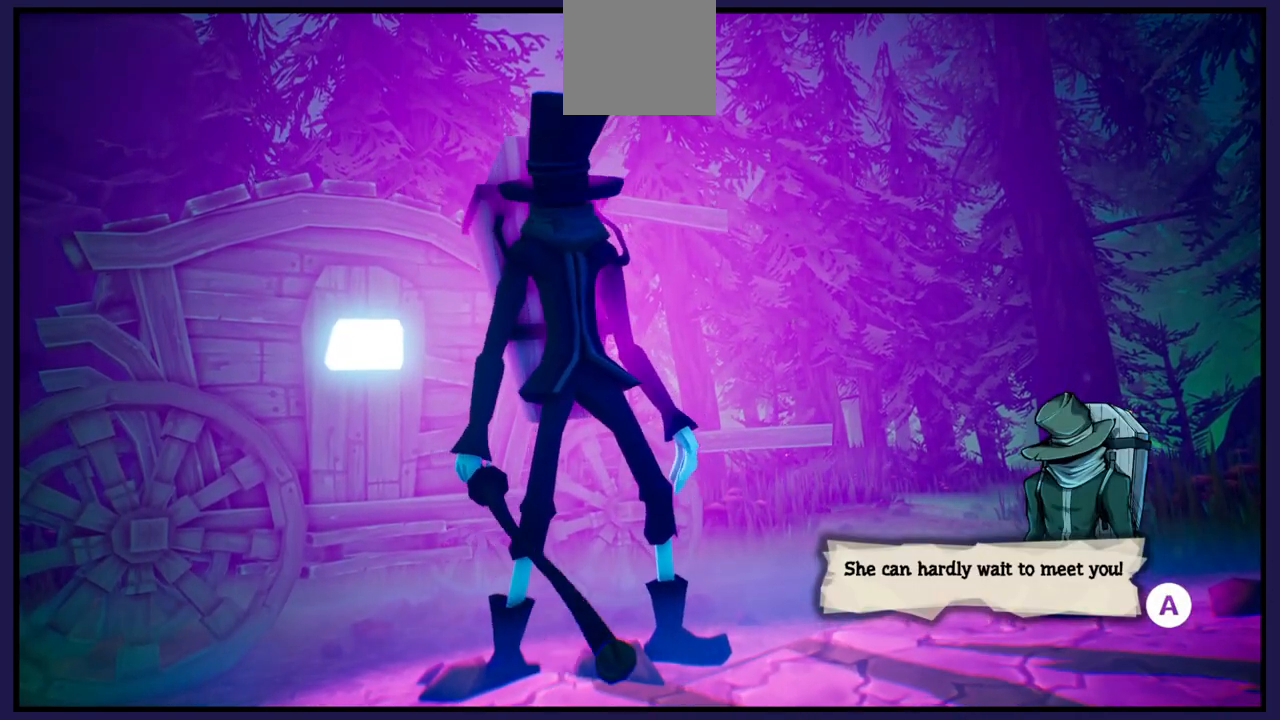
{"buttons": [], "left_stick": "center", "right_stick": "center", "events": []}
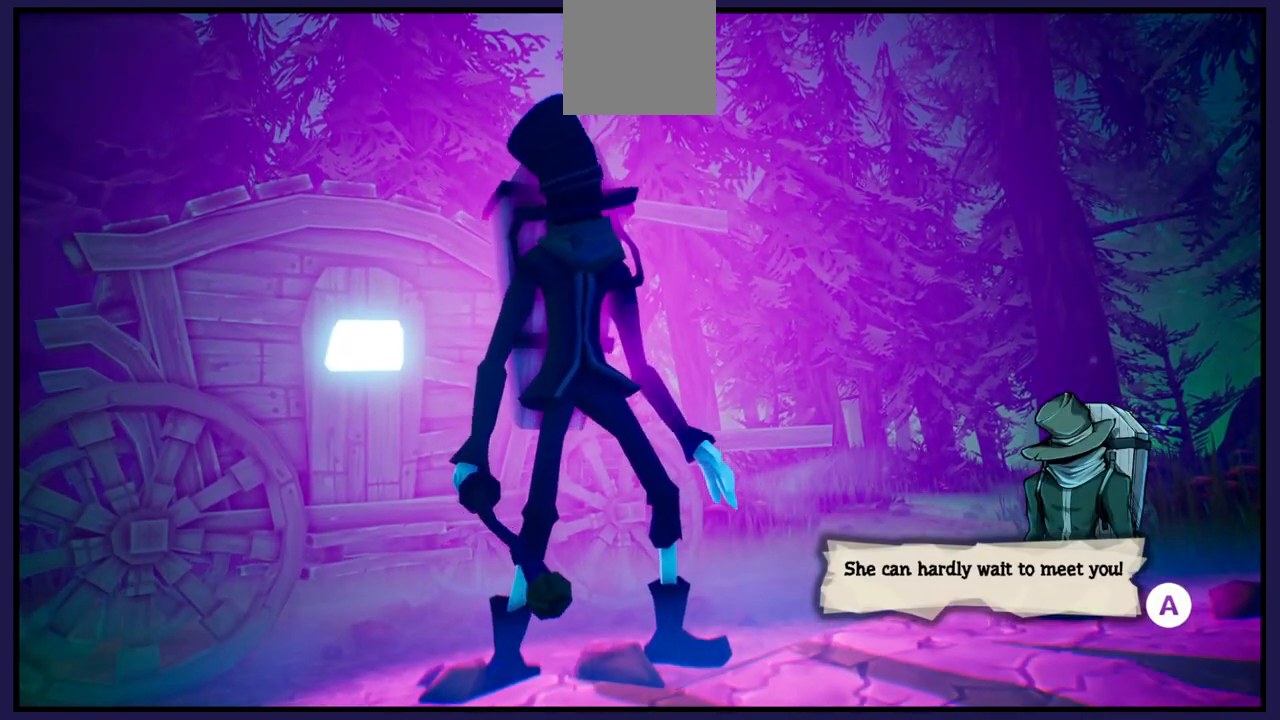
{"buttons": [], "left_stick": "center", "right_stick": "center", "events": []}
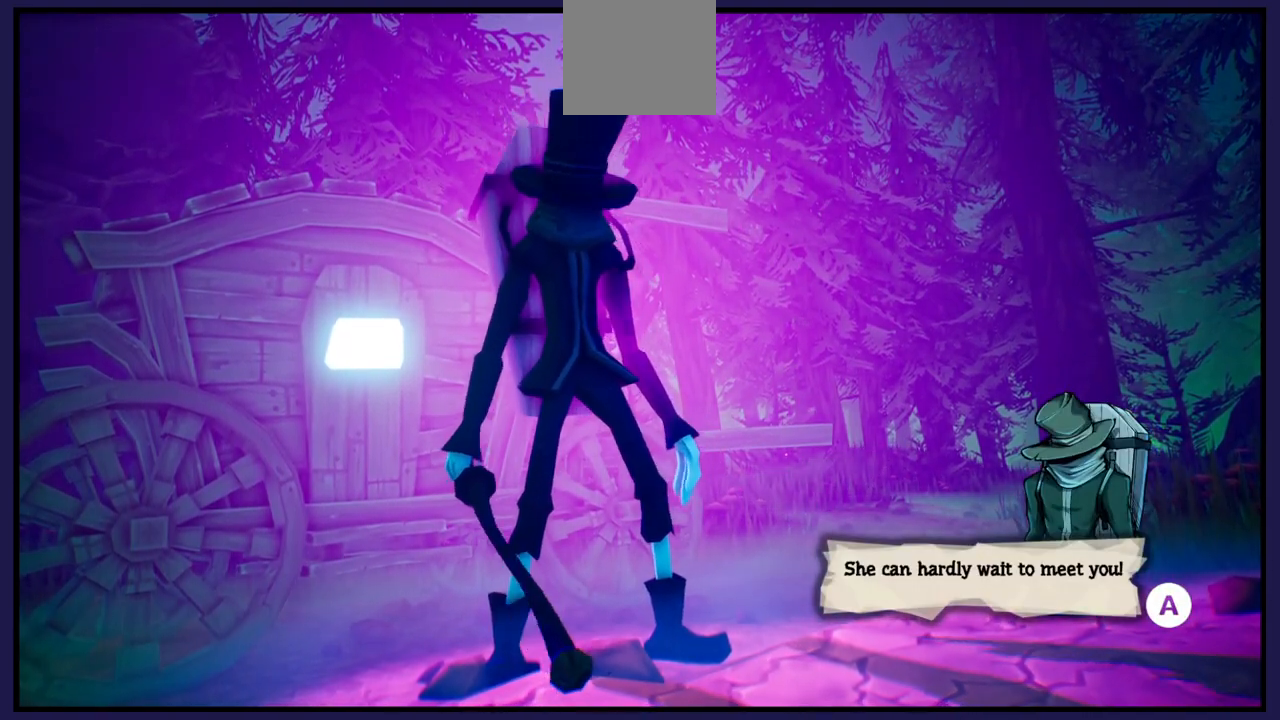
{"buttons": ["A"], "left_stick": "center", "right_stick": "center", "events": [[367, "A", "down"]]}
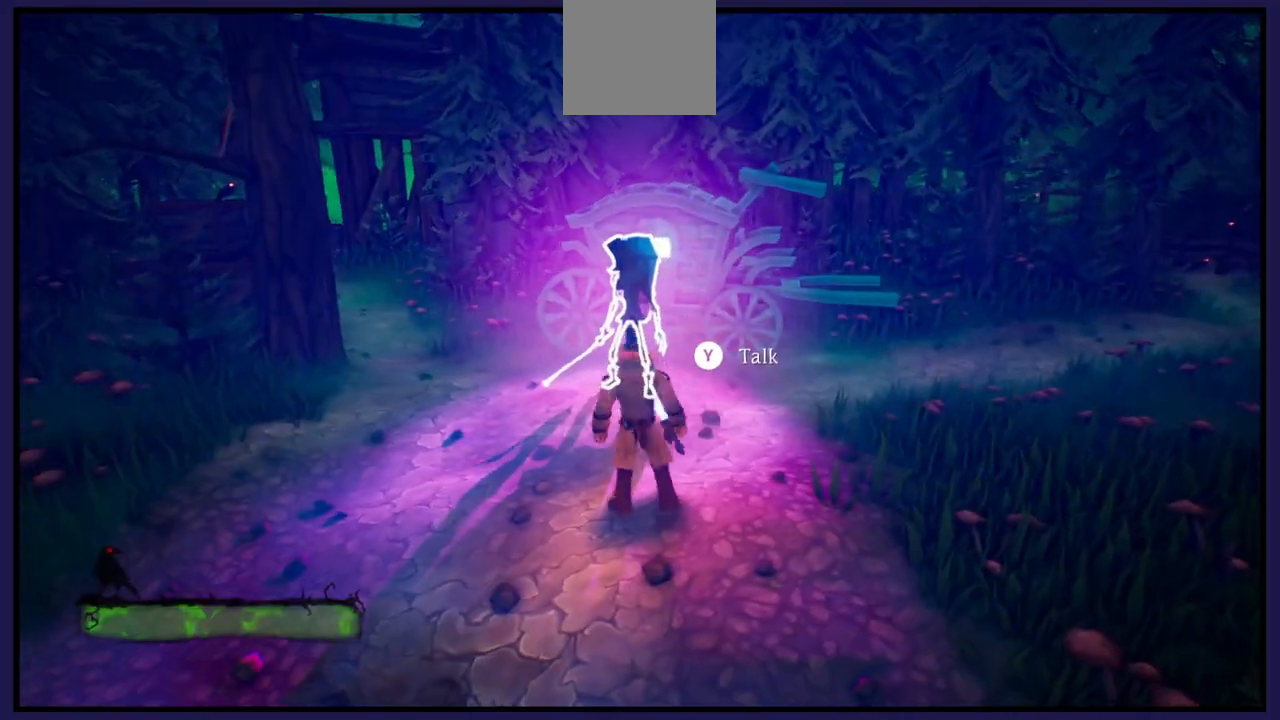
{"buttons": [], "left_stick": "center", "right_stick": "center", "events": [[17, "A", "up"]]}
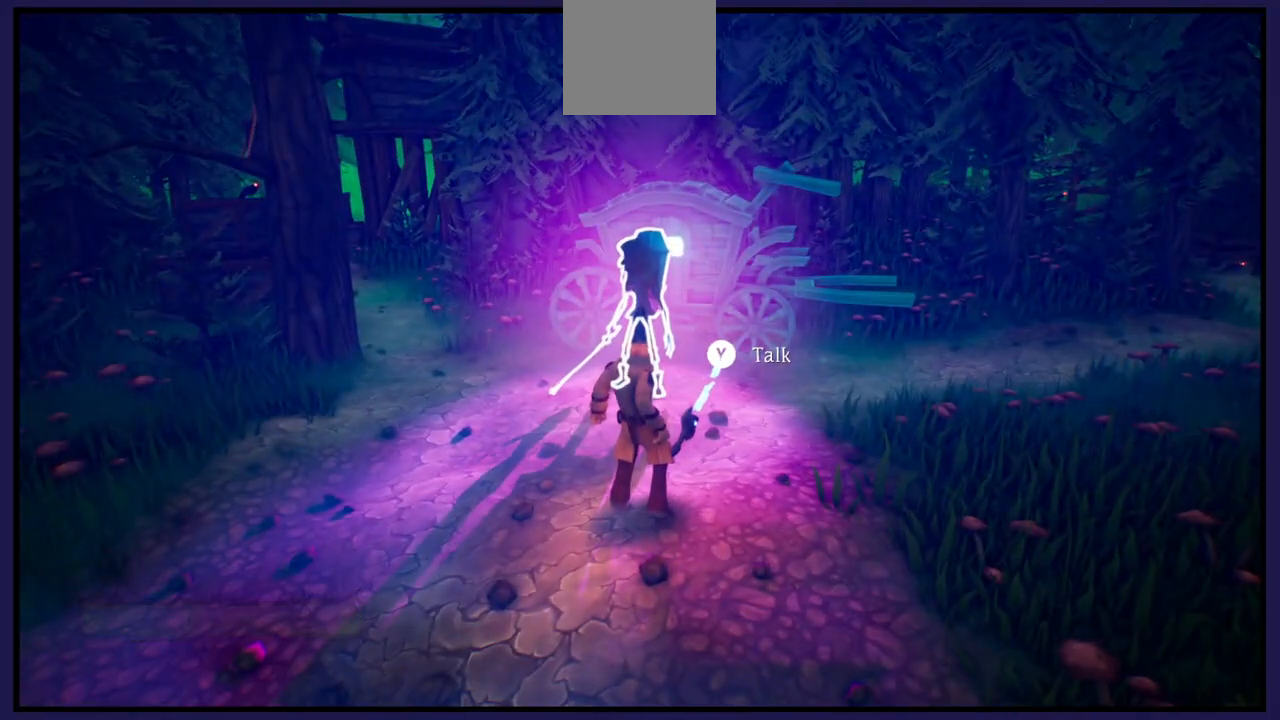
{"buttons": [], "left_stick": "center", "right_stick": "left", "events": [[367, "right_stick", "left"]]}
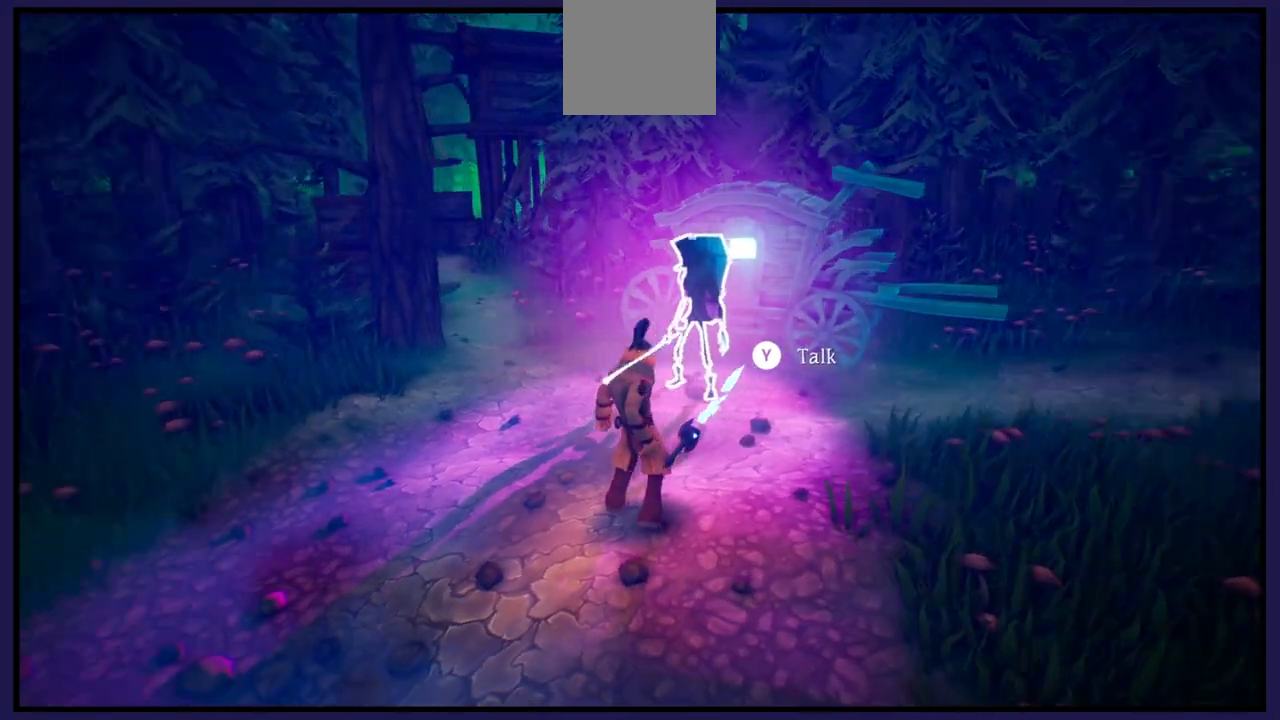
{"buttons": [], "left_stick": "up", "right_stick": "center", "events": [[150, "right_stick", "center"], [167, "left_stick", "up"]]}
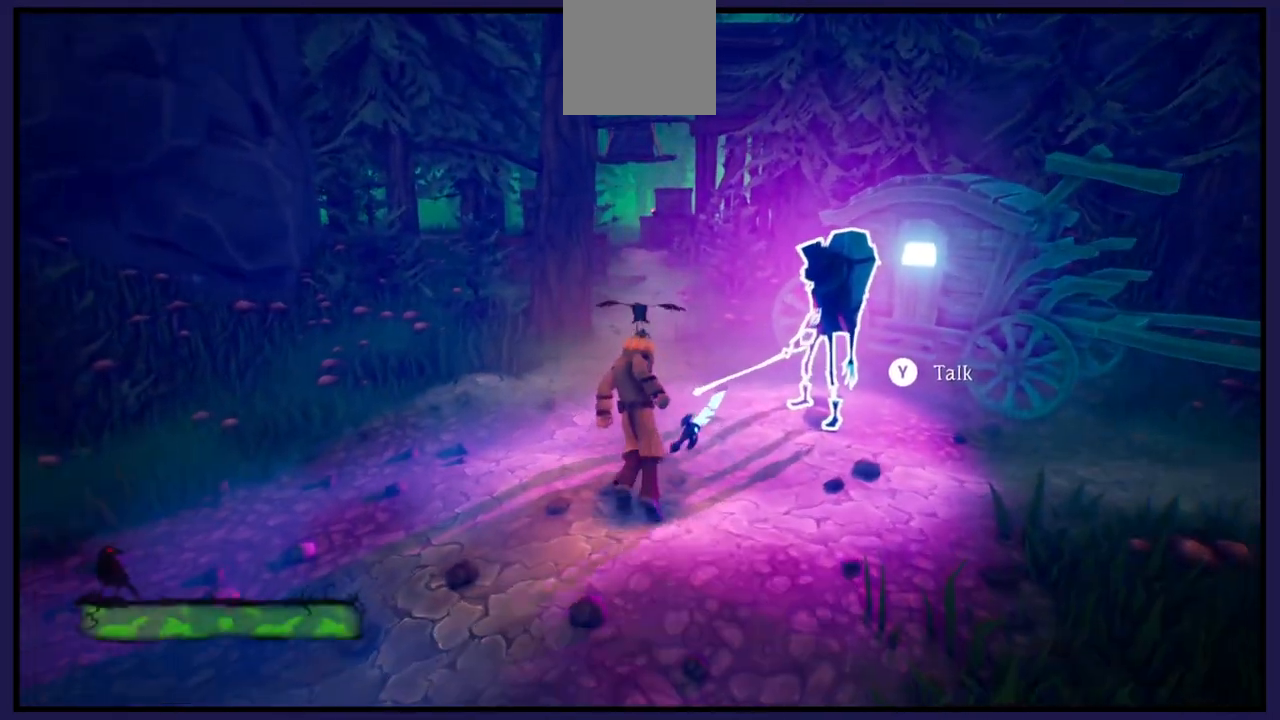
{"buttons": [], "left_stick": "center", "right_stick": "center", "events": [[333, "left_stick", "center"]]}
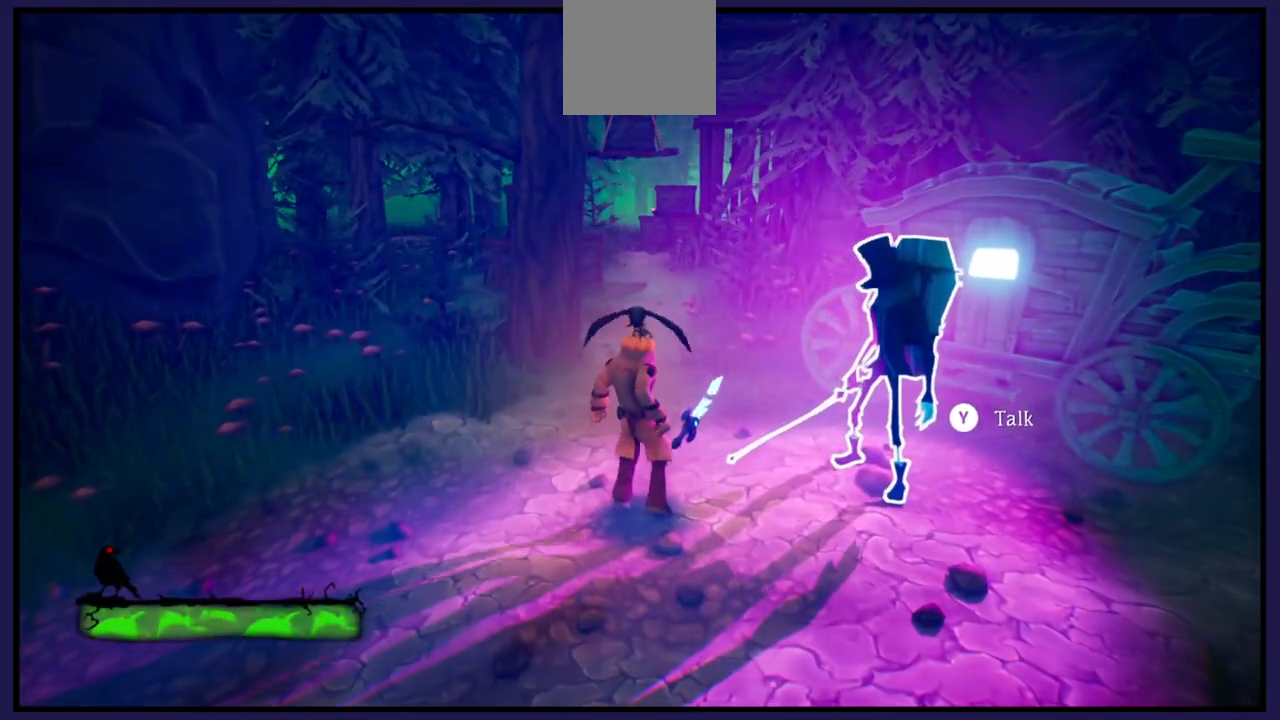
{"buttons": [], "left_stick": "up-right", "right_stick": "center", "events": [[117, "right_stick", "left"], [200, "left_stick", "right"], [283, "left_stick", "up-right"], [367, "right_stick", "center"]]}
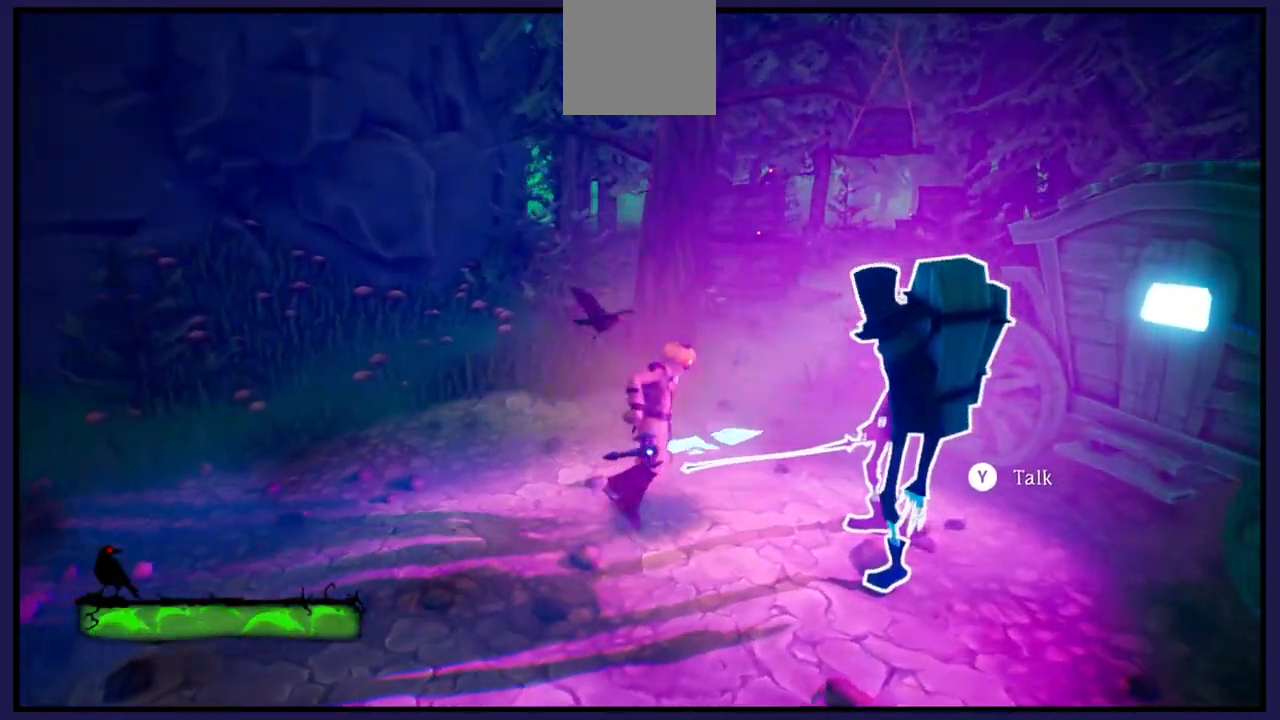
{"buttons": [], "left_stick": "center", "right_stick": "right", "events": [[17, "left_stick", "center"], [317, "right_stick", "right"]]}
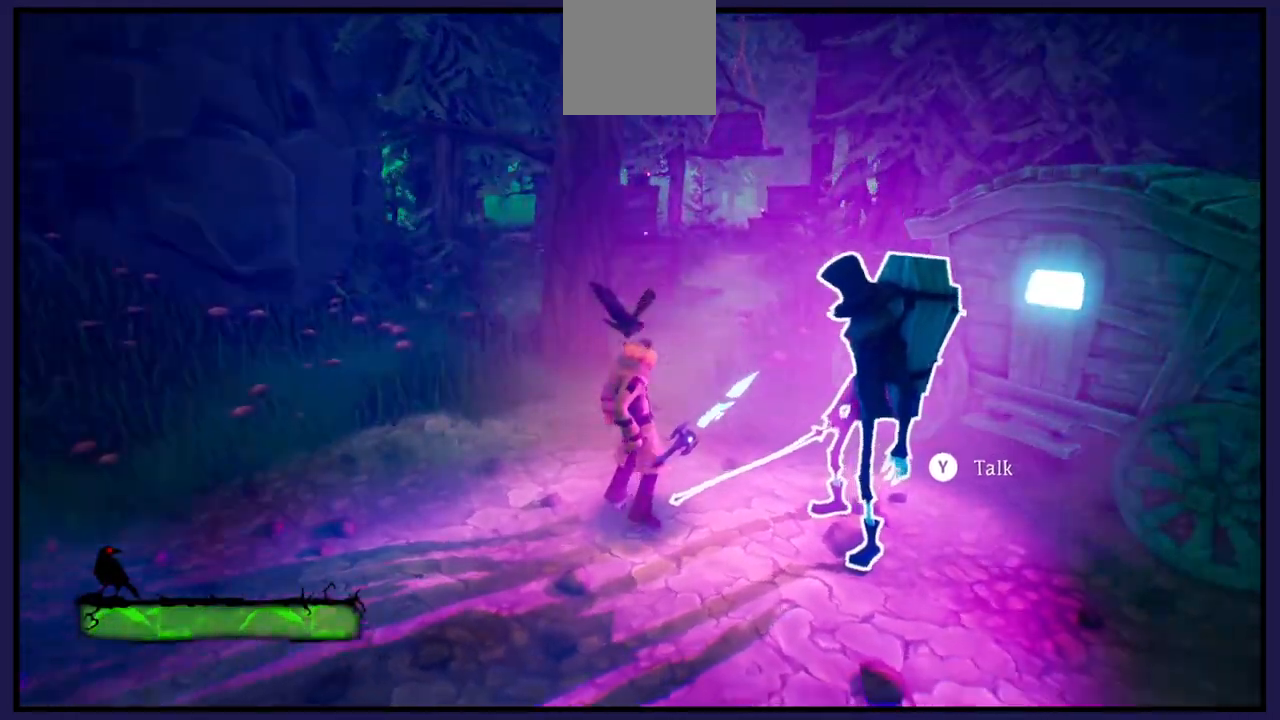
{"buttons": [], "left_stick": "center", "right_stick": "right", "events": [[233, "left_stick", "down-right"], [350, "left_stick", "center"]]}
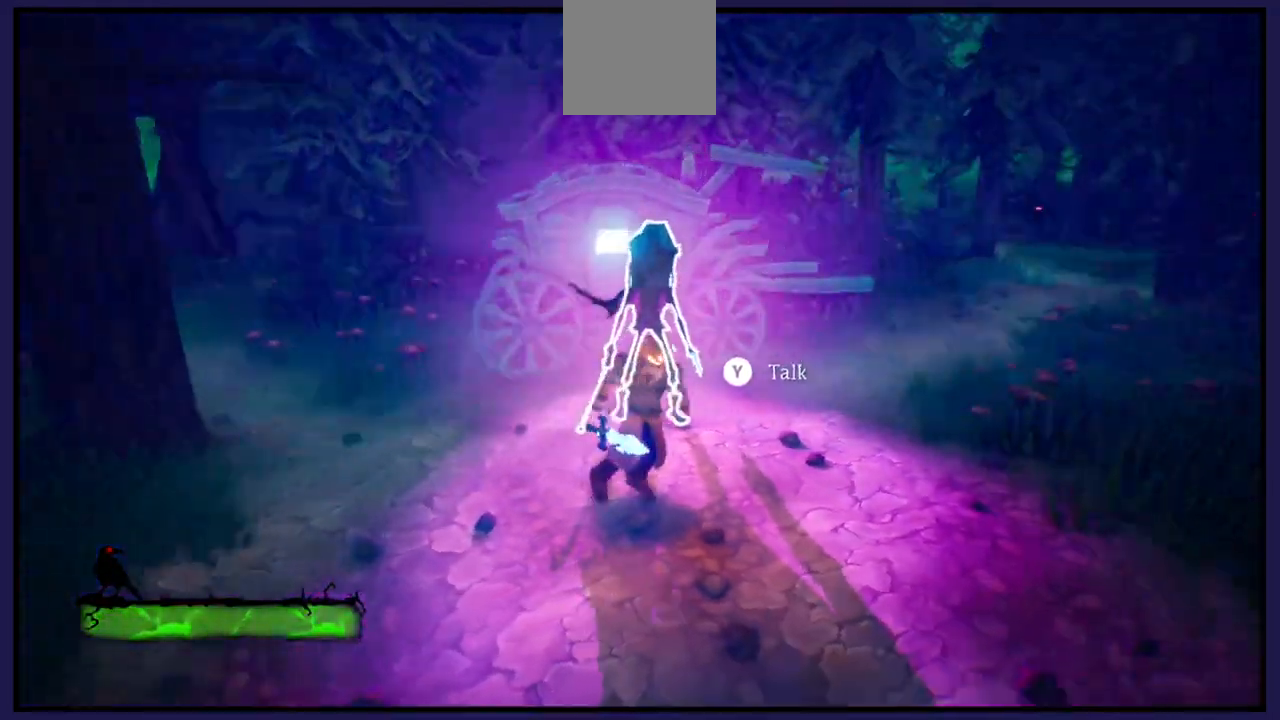
{"buttons": [], "left_stick": "center", "right_stick": "center", "events": [[183, "right_stick", "center"]]}
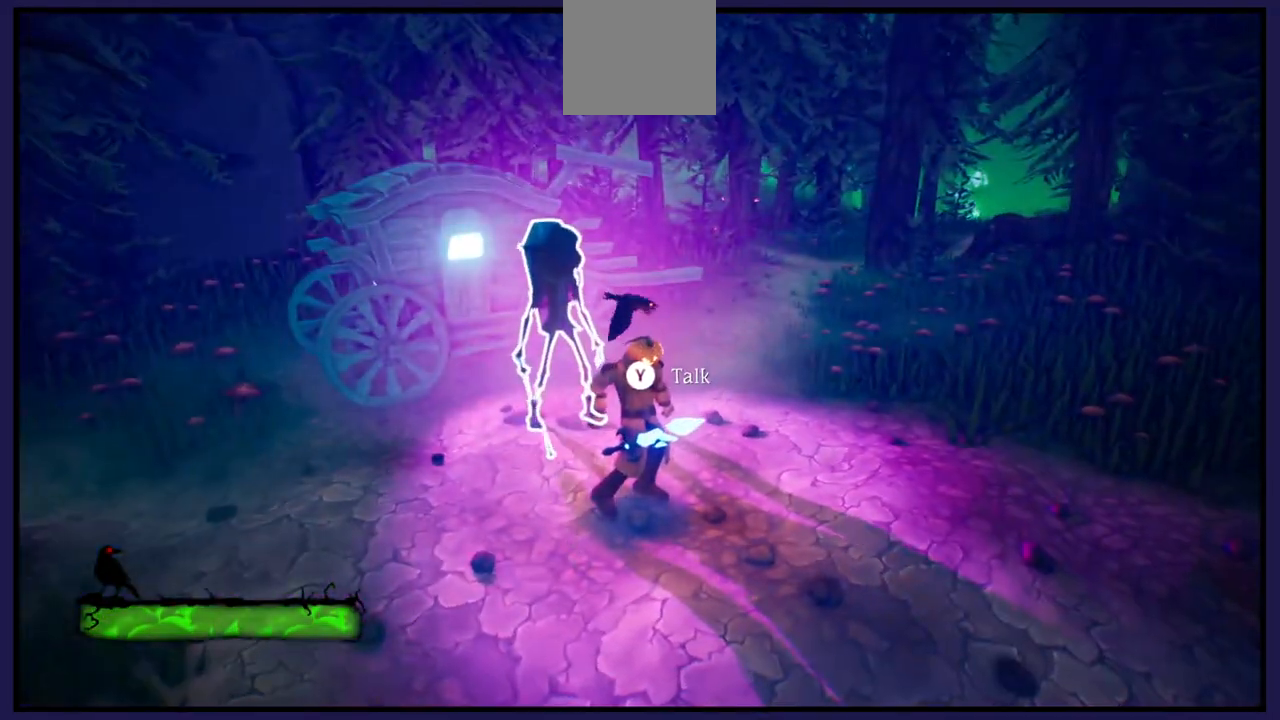
{"buttons": [], "left_stick": "center", "right_stick": "center", "events": [[67, "right_stick", "right"], [450, "right_stick", "center"]]}
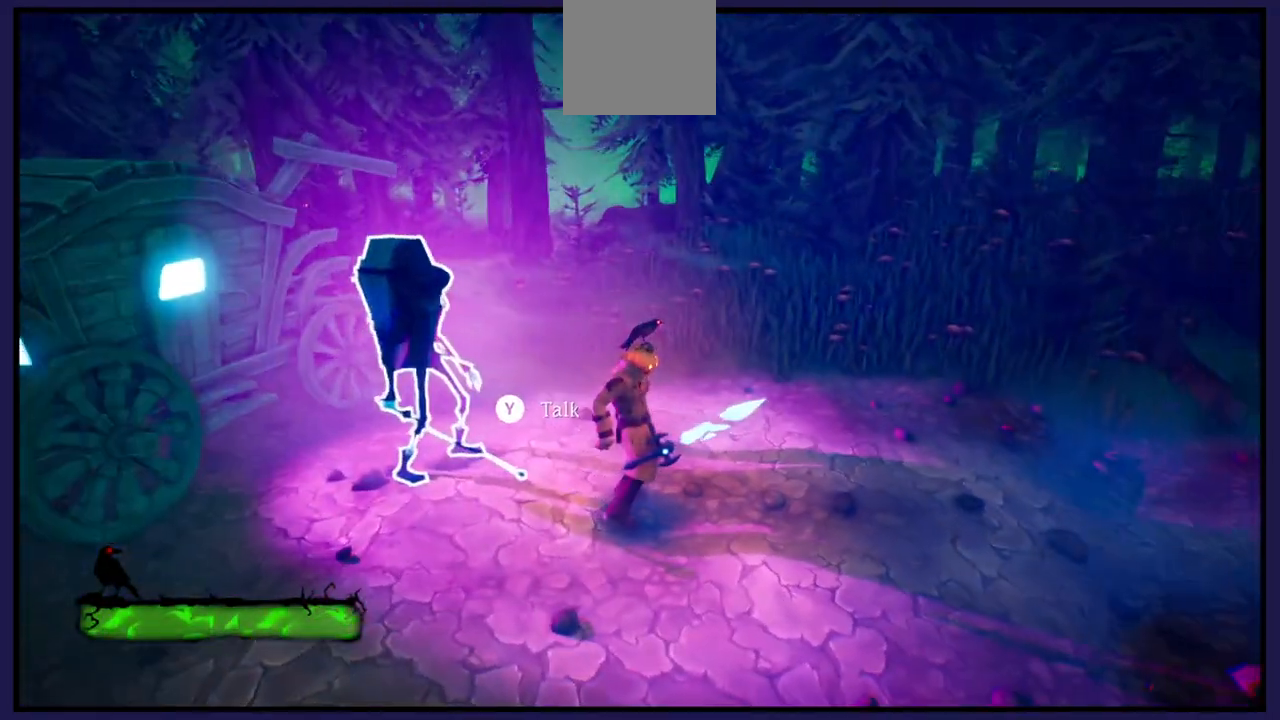
{"buttons": [], "left_stick": "up", "right_stick": "down-left", "events": [[417, "left_stick", "up"], [500, "right_stick", "down-left"]]}